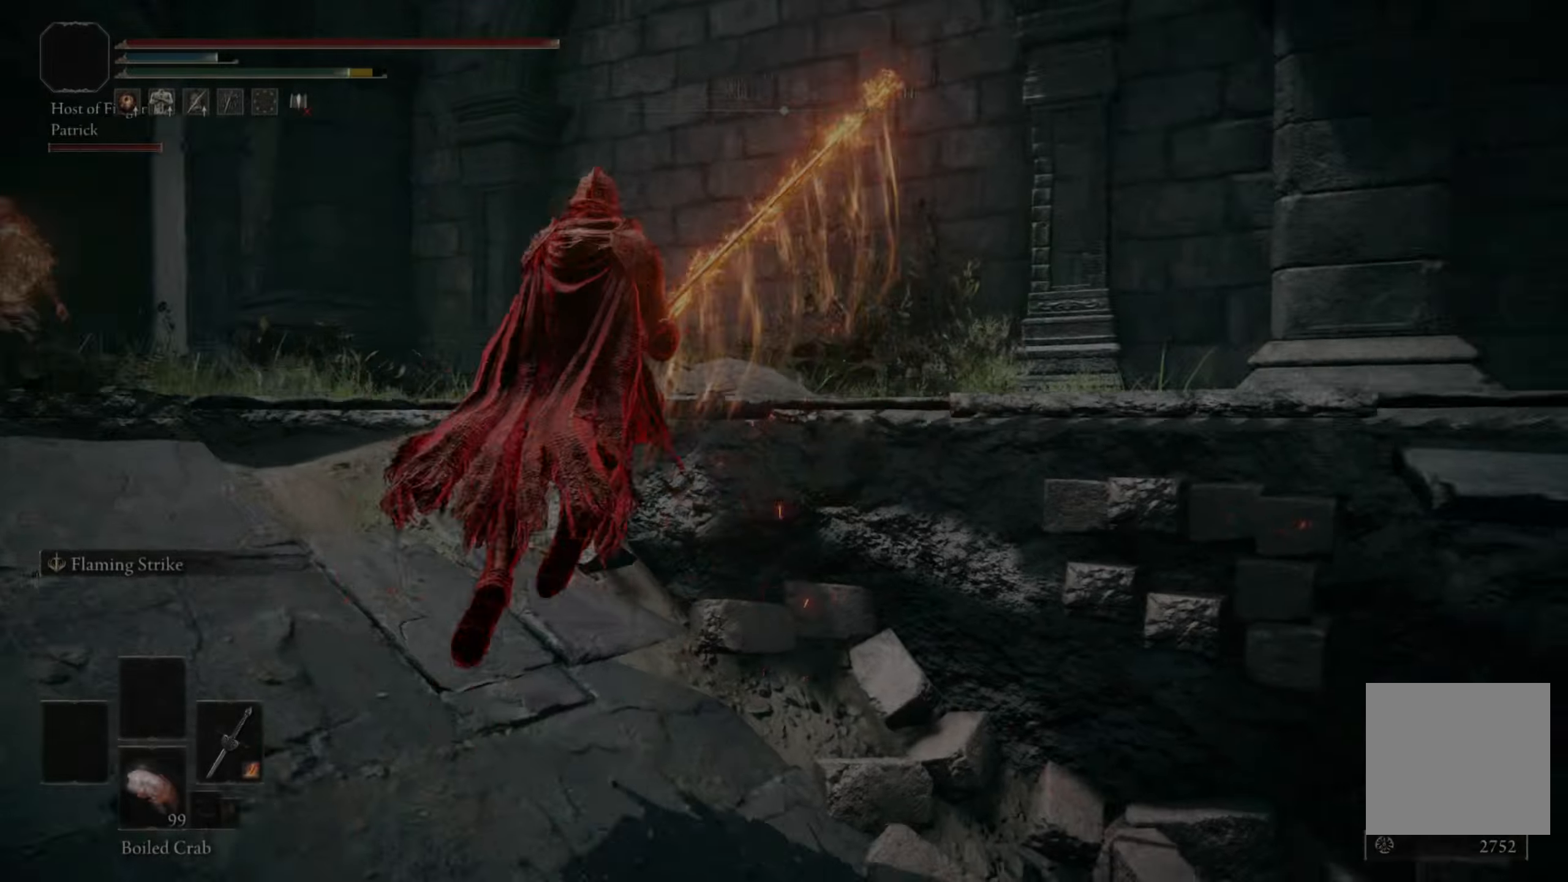
Gameplay with a controller (Xbox layout); each line is a JSON object with the inputs held at the frame after it. "events" lists button and stick changes between this image and that frame as [ms after this image, input, new state], when the widget could be followed in between.
{"buttons": ["B"], "left_stick": "right", "right_stick": "down-right", "events": [[33, "A", "up"]]}
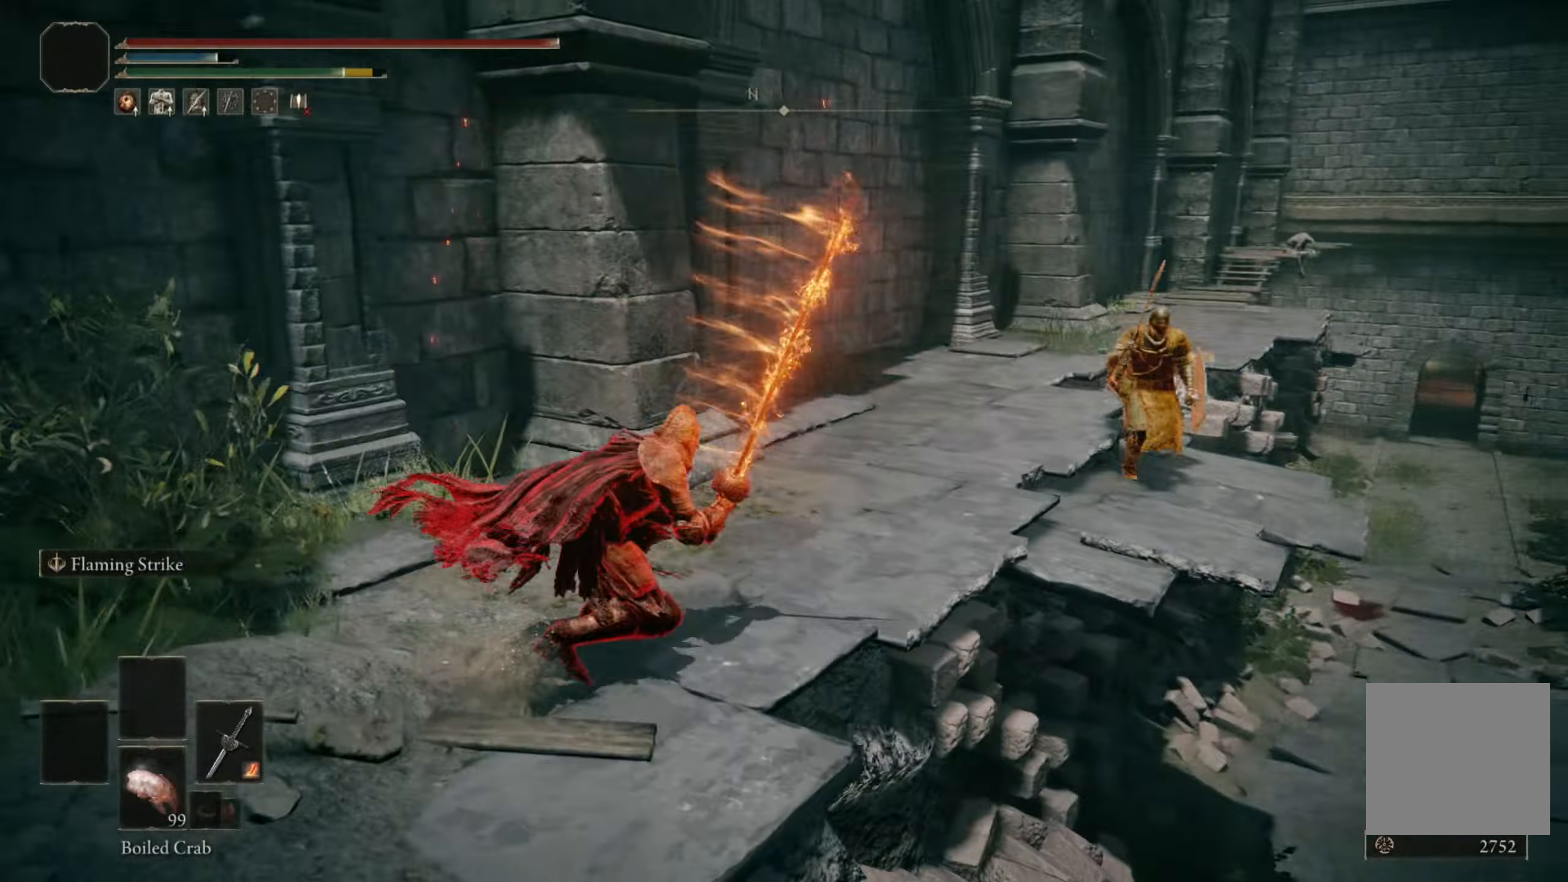
{"buttons": ["R3"], "left_stick": "right", "right_stick": "center", "events": [[100, "right_stick", "center"], [117, "left_stick", "center"], [133, "B", "up"], [400, "left_stick", "right"], [500, "R3", "down"]]}
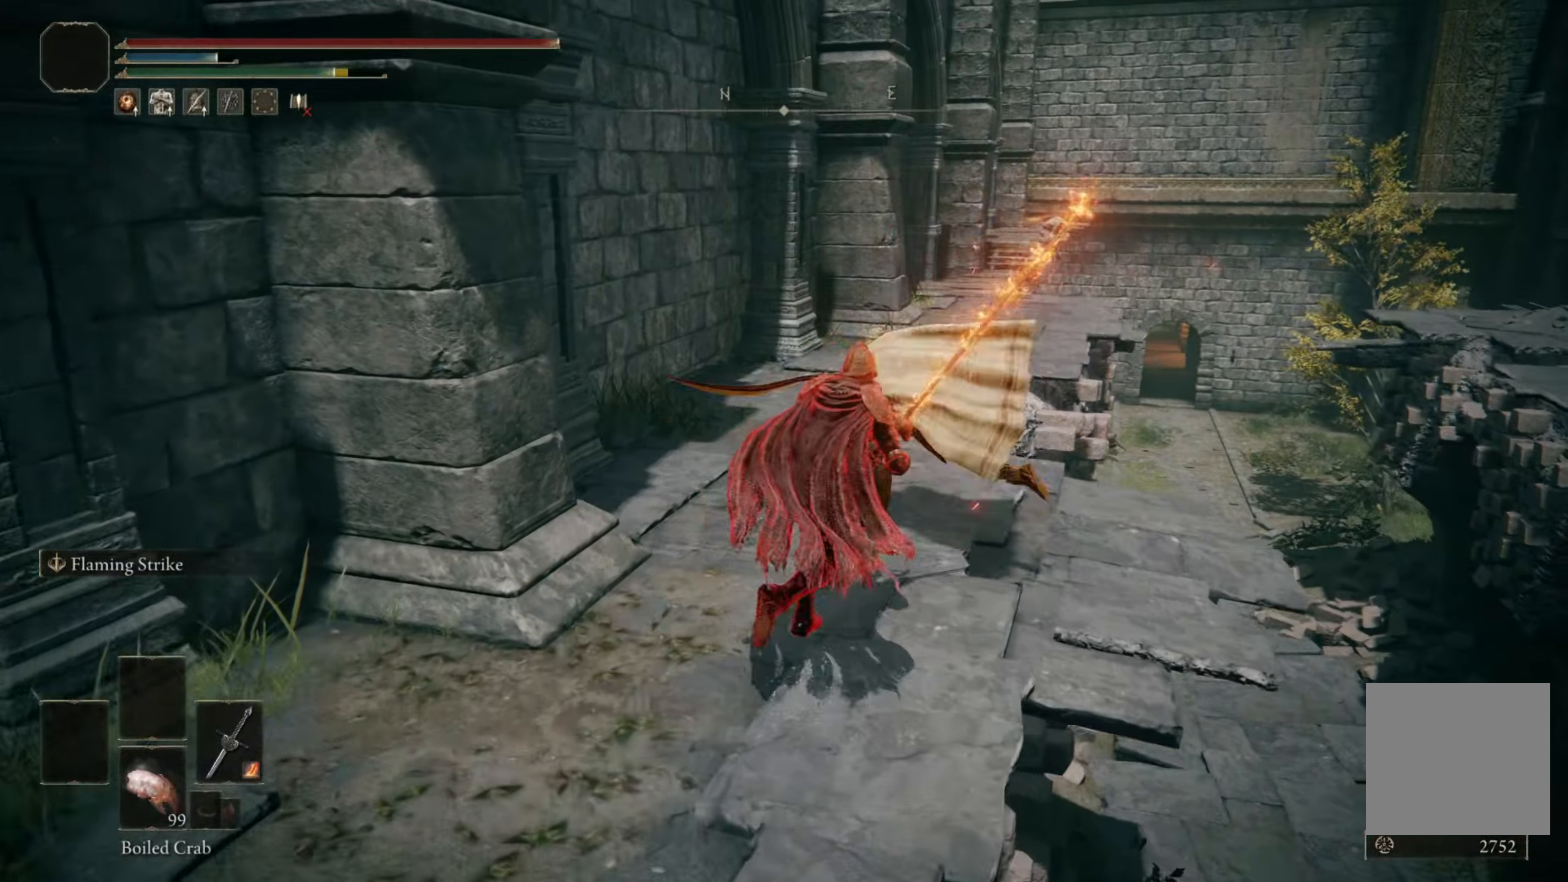
{"buttons": [], "left_stick": "center", "right_stick": "center", "events": [[100, "R3", "up"], [100, "left_stick", "center"]]}
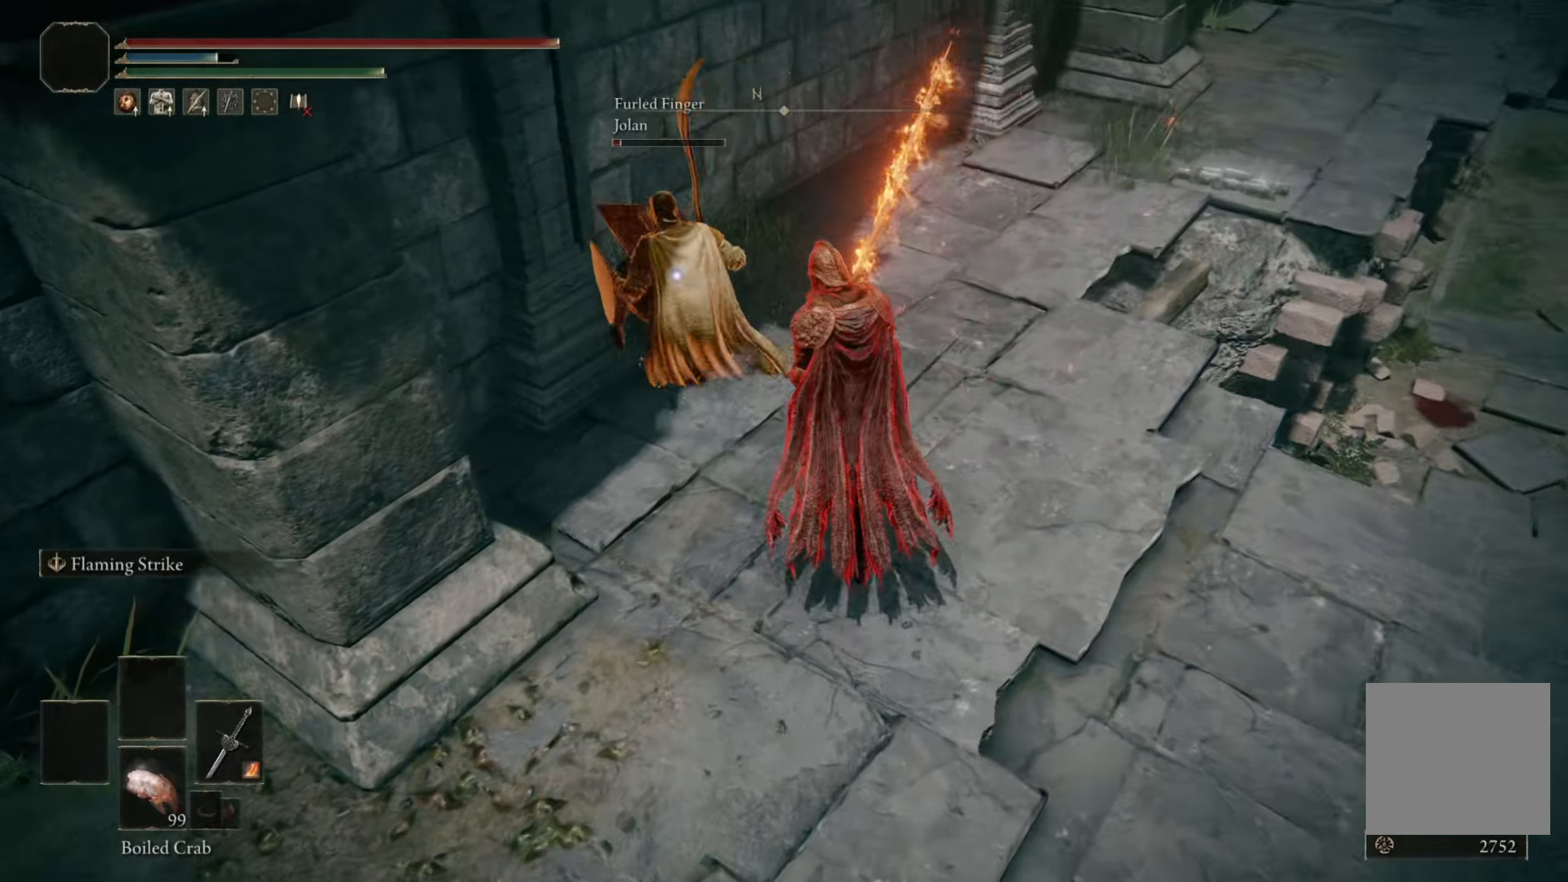
{"buttons": [], "left_stick": "right", "right_stick": "center", "events": [[83, "R1", "down"], [150, "R2", "down"], [200, "R1", "up"], [200, "R2", "up"], [283, "left_stick", "right"]]}
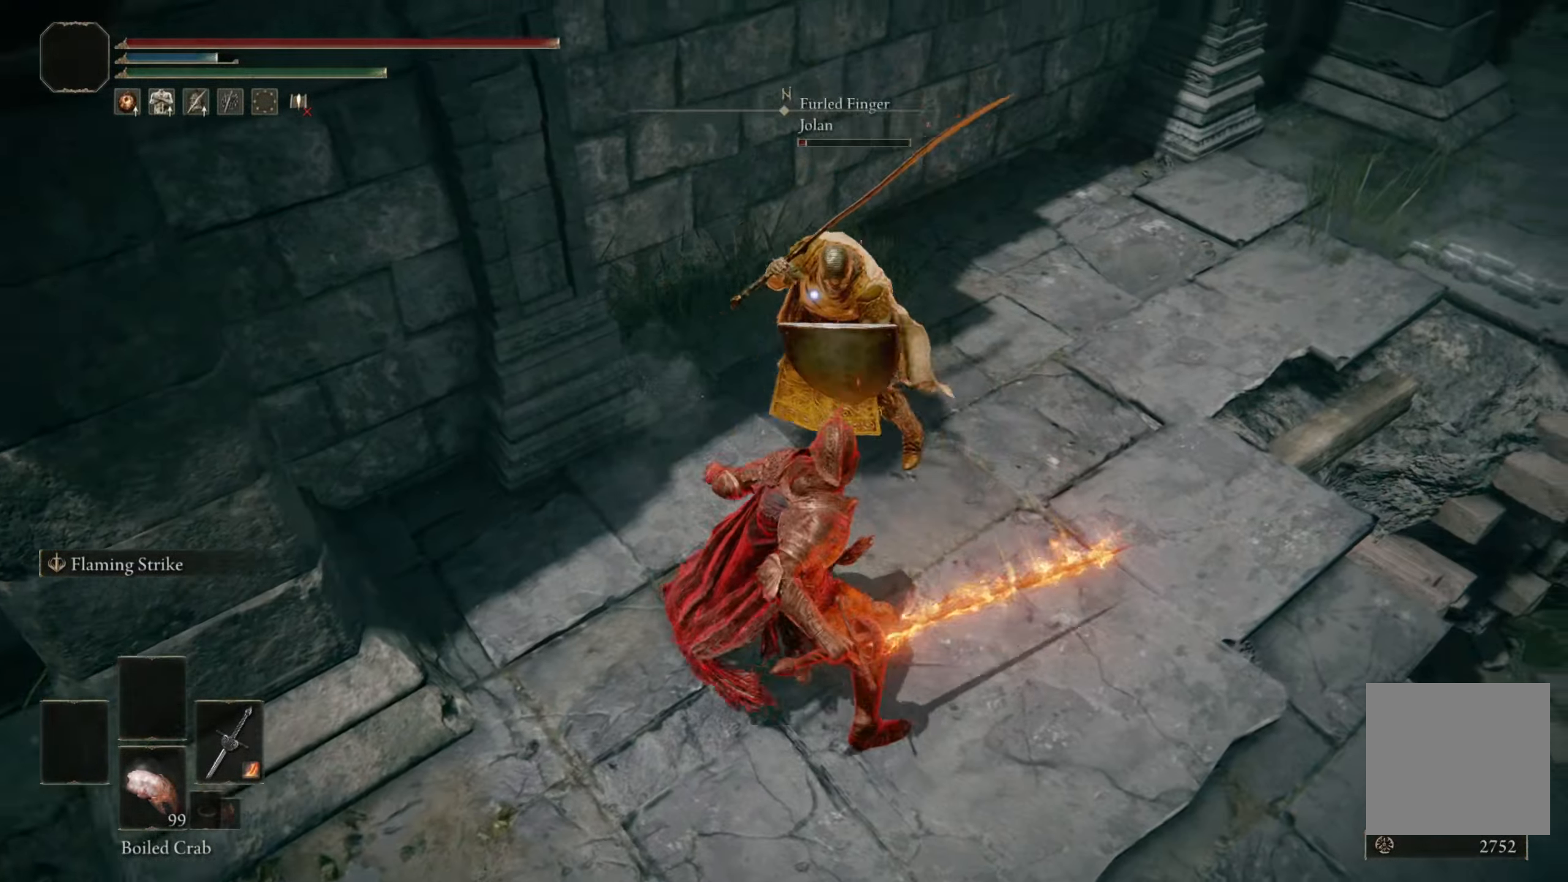
{"buttons": [], "left_stick": "right", "right_stick": "center", "events": []}
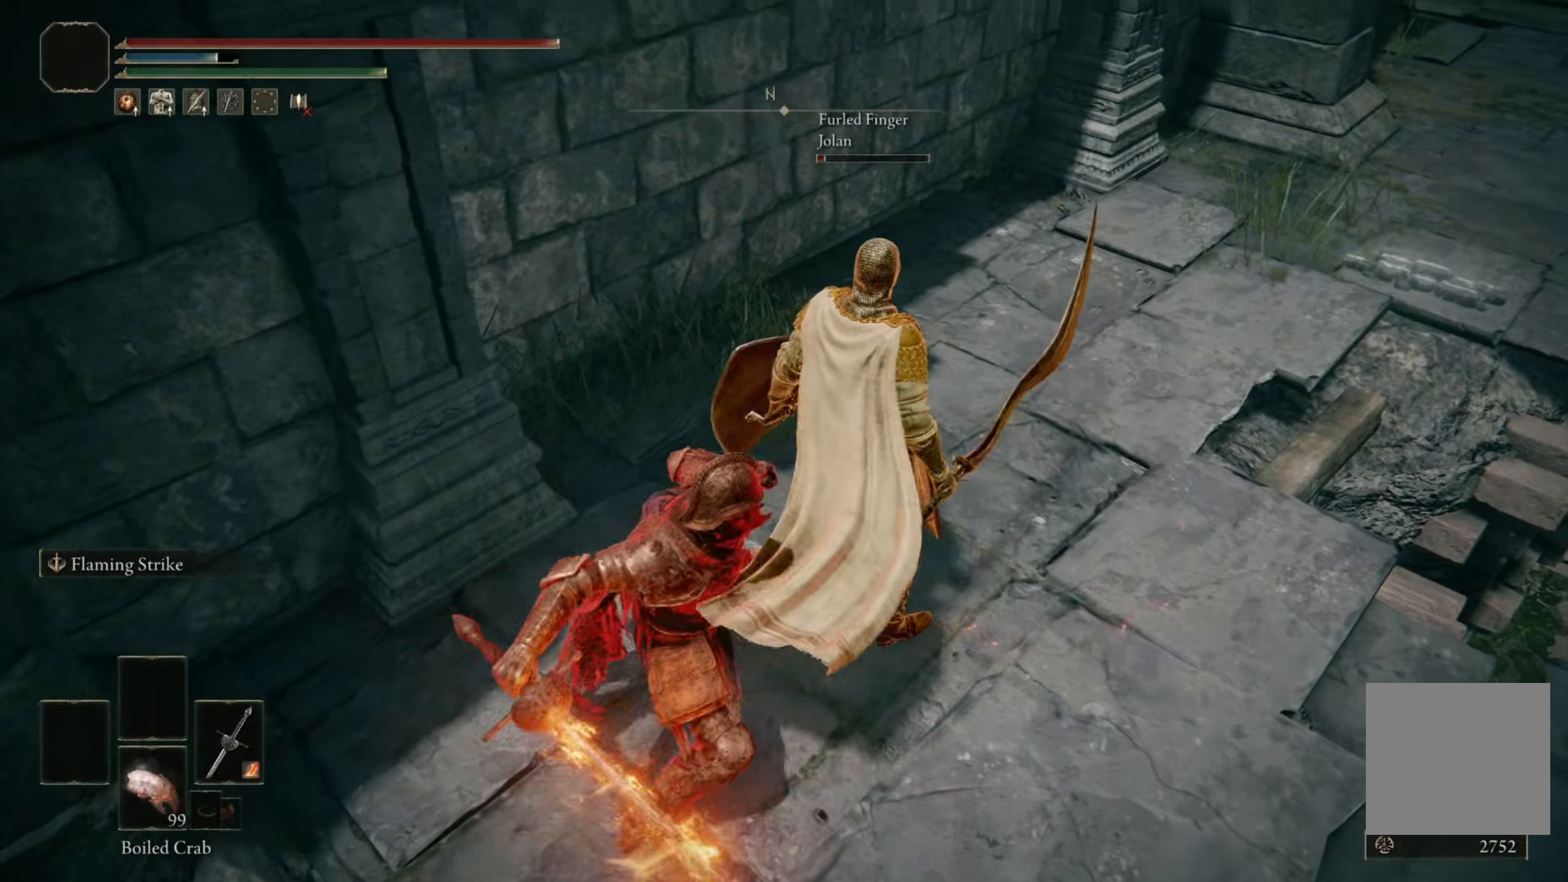
{"buttons": ["R3"], "left_stick": "down", "right_stick": "center", "events": [[417, "R3", "down"], [500, "left_stick", "down"]]}
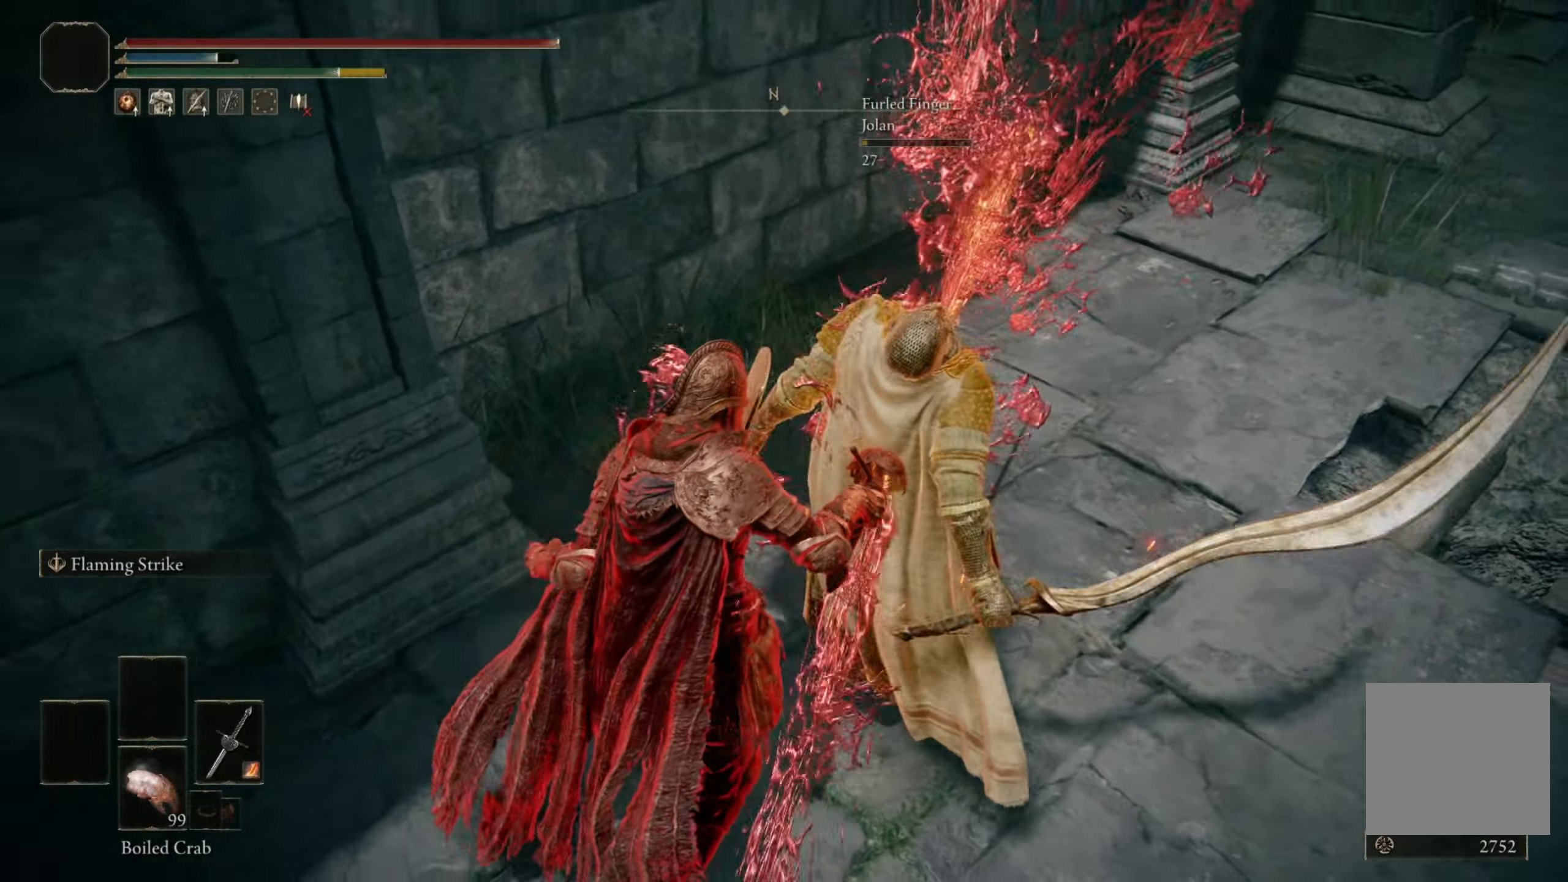
{"buttons": [], "left_stick": "down", "right_stick": "left", "events": [[33, "right_stick", "left"], [50, "R3", "up"]]}
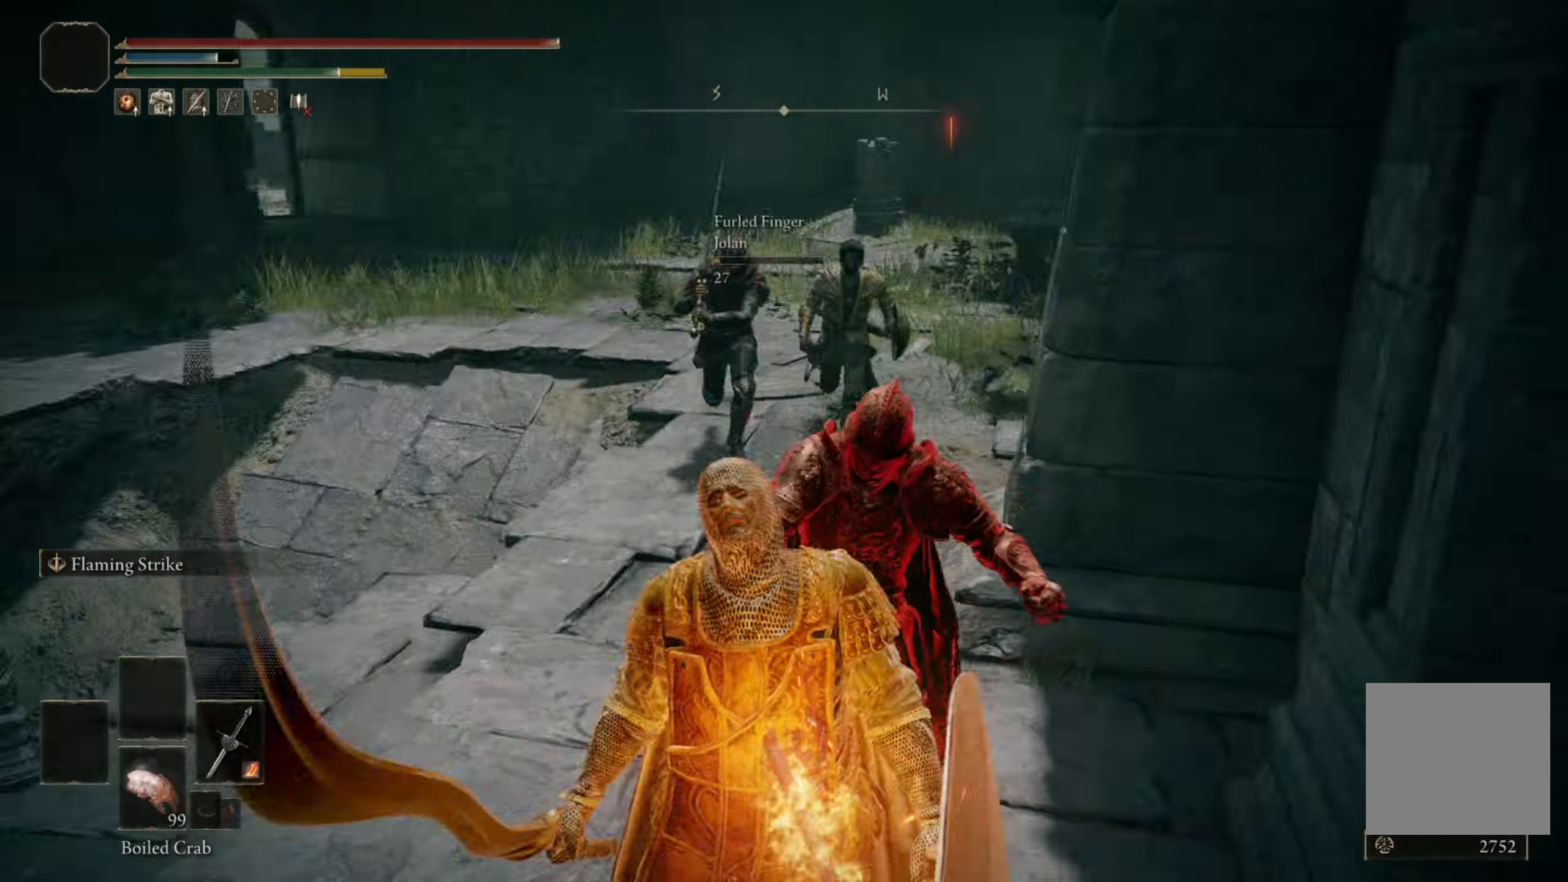
{"buttons": [], "left_stick": "center", "right_stick": "center", "events": [[50, "right_stick", "center"], [333, "left_stick", "center"]]}
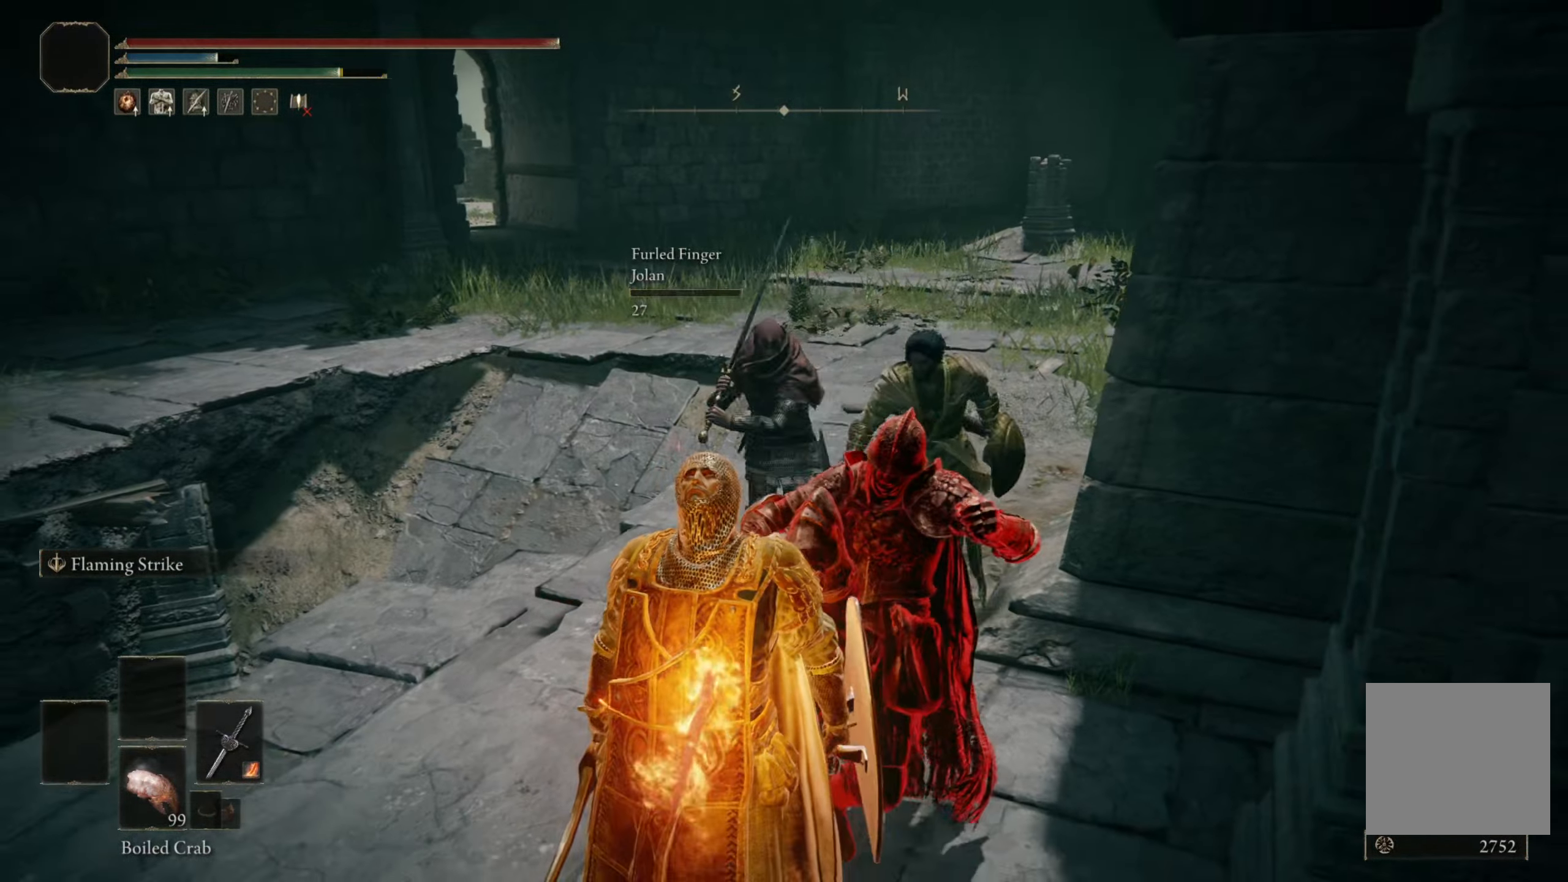
{"buttons": [], "left_stick": "down-left", "right_stick": "center", "events": [[233, "left_stick", "left"], [283, "left_stick", "down-left"]]}
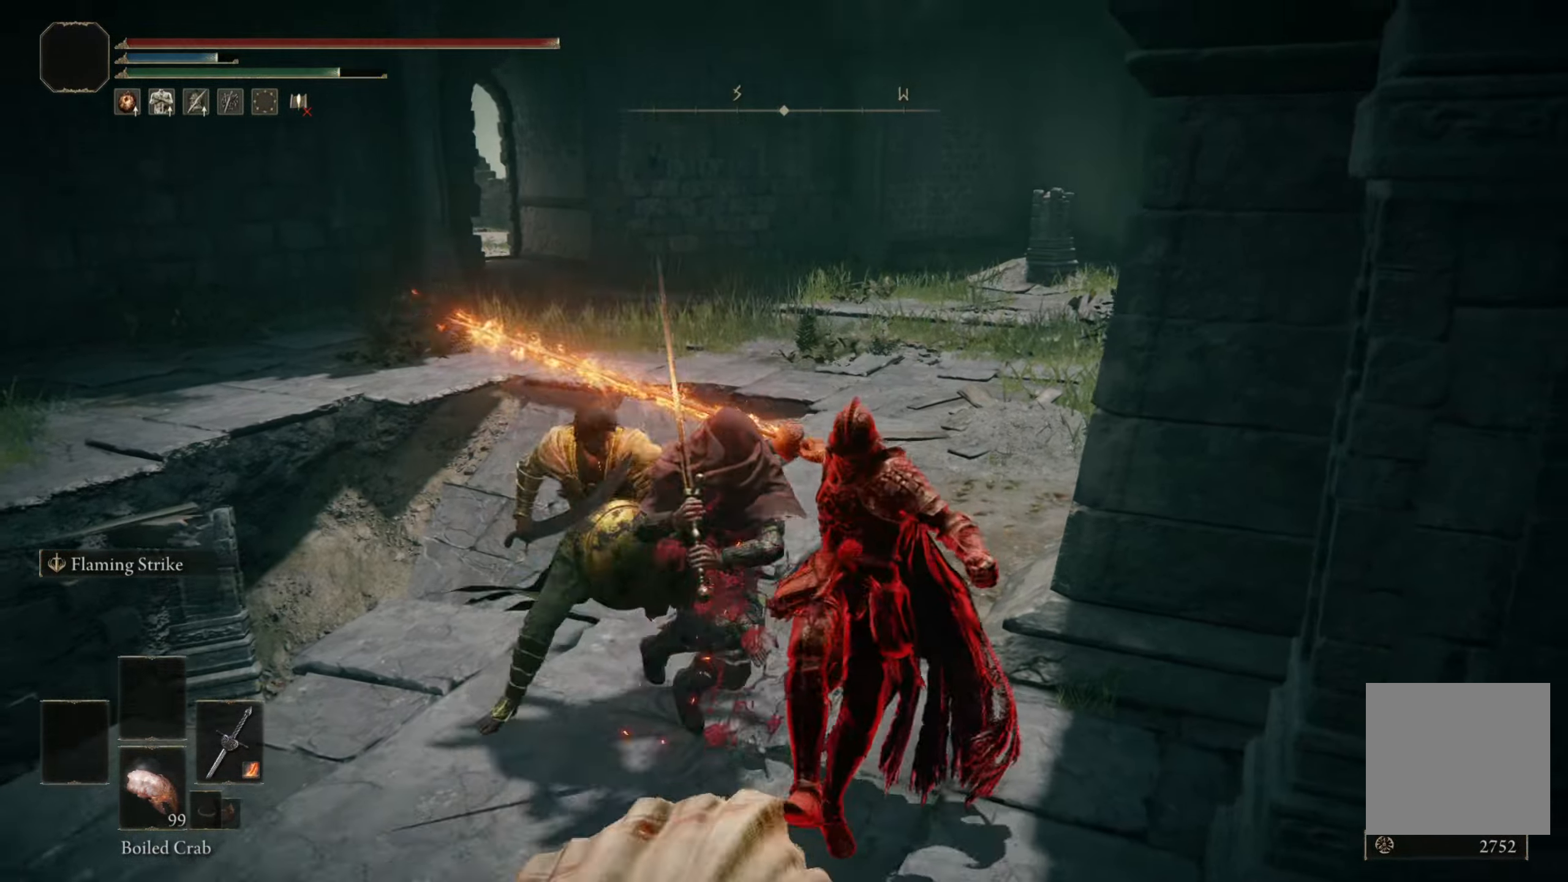
{"buttons": [], "left_stick": "center", "right_stick": "down-left", "events": [[384, "right_stick", "down-left"], [467, "left_stick", "center"]]}
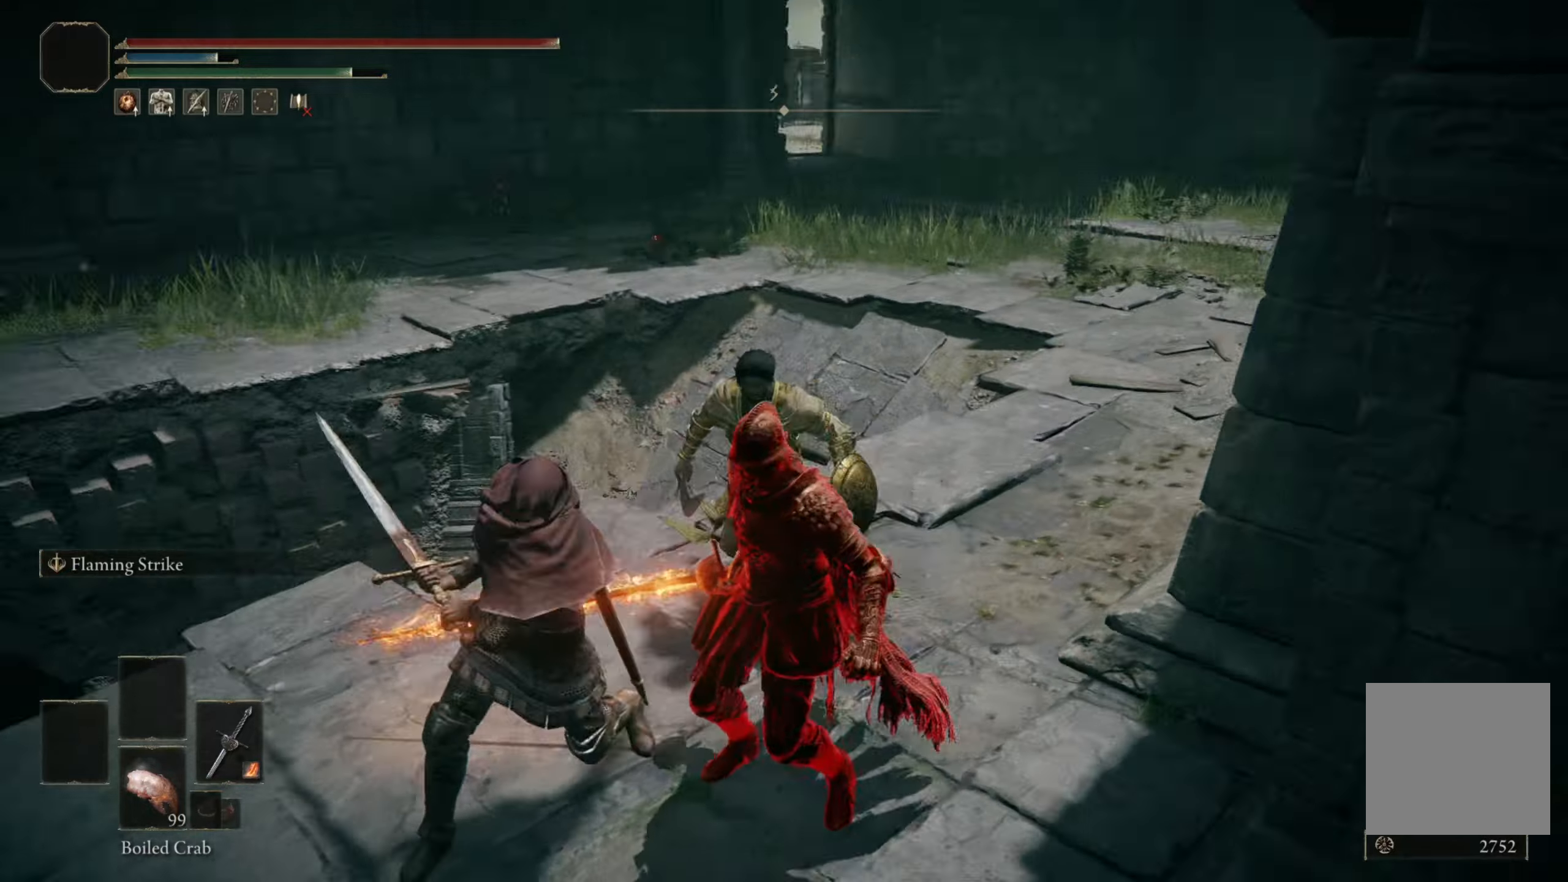
{"buttons": [], "left_stick": "down-right", "right_stick": "center", "events": [[167, "left_stick", "right"], [217, "right_stick", "center"], [367, "left_stick", "down-right"], [384, "B", "down"], [467, "B", "up"]]}
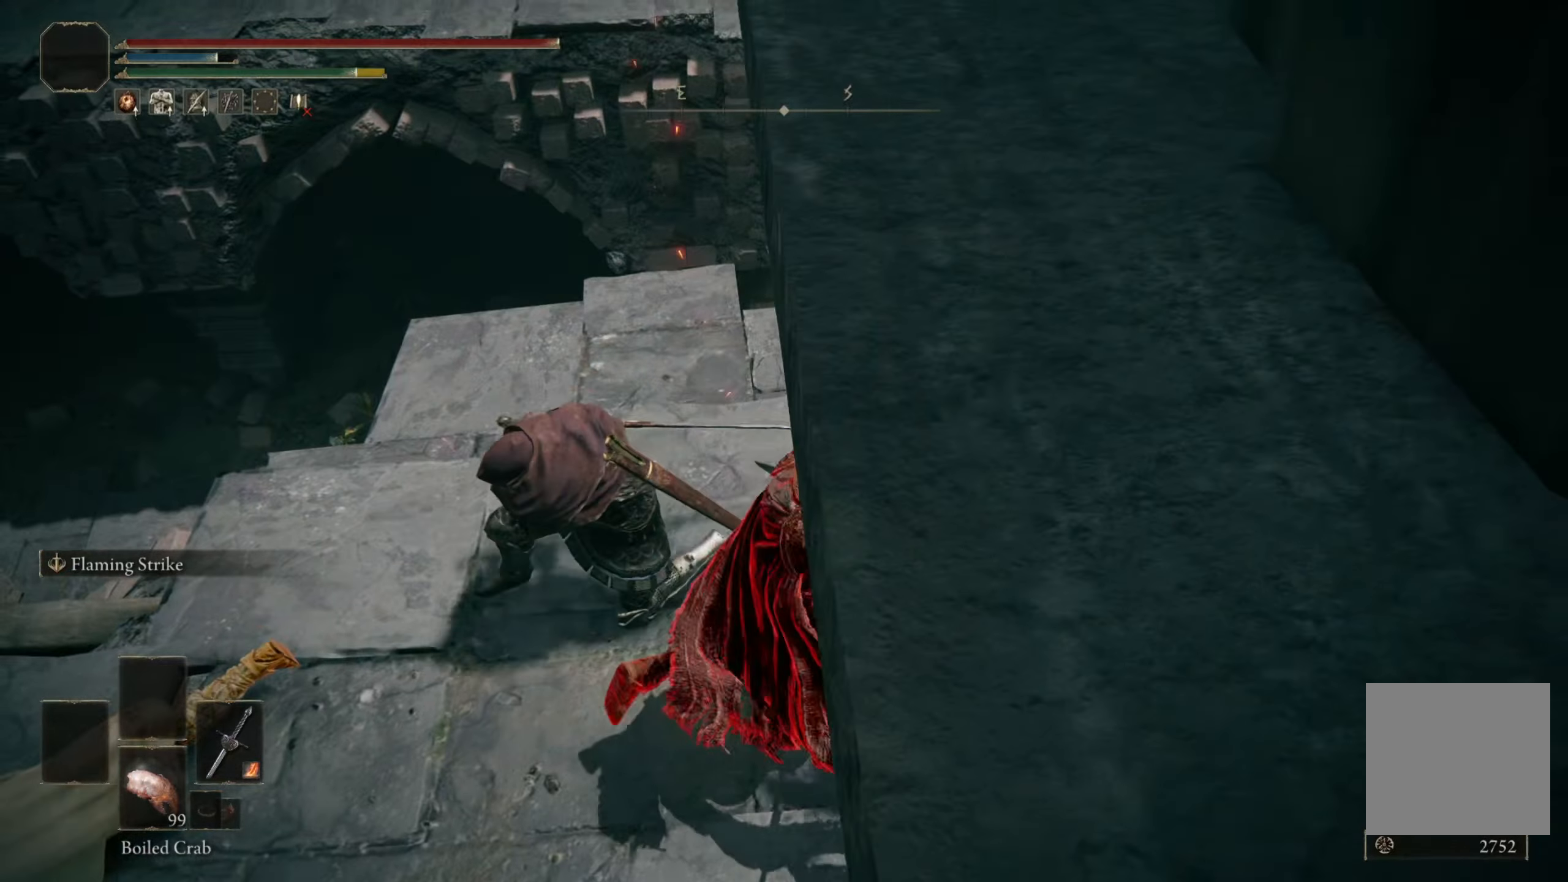
{"buttons": [], "left_stick": "center", "right_stick": "center", "events": [[67, "B", "down"], [150, "B", "up"], [234, "left_stick", "center"]]}
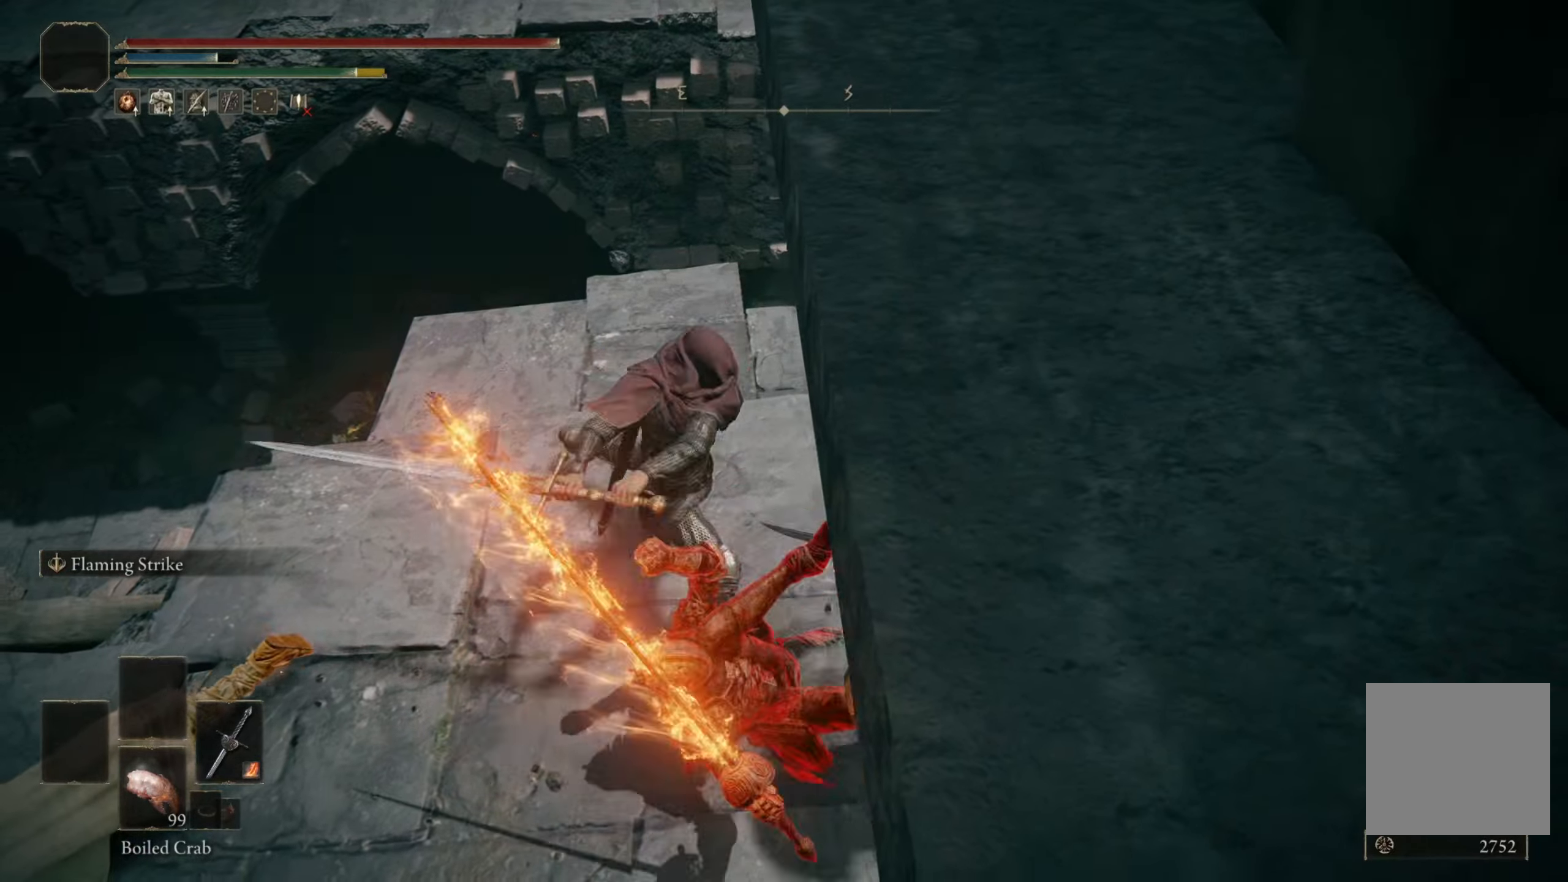
{"buttons": [], "left_stick": "down-left", "right_stick": "center", "events": [[17, "left_stick", "down-left"], [117, "B", "down"], [217, "B", "up"]]}
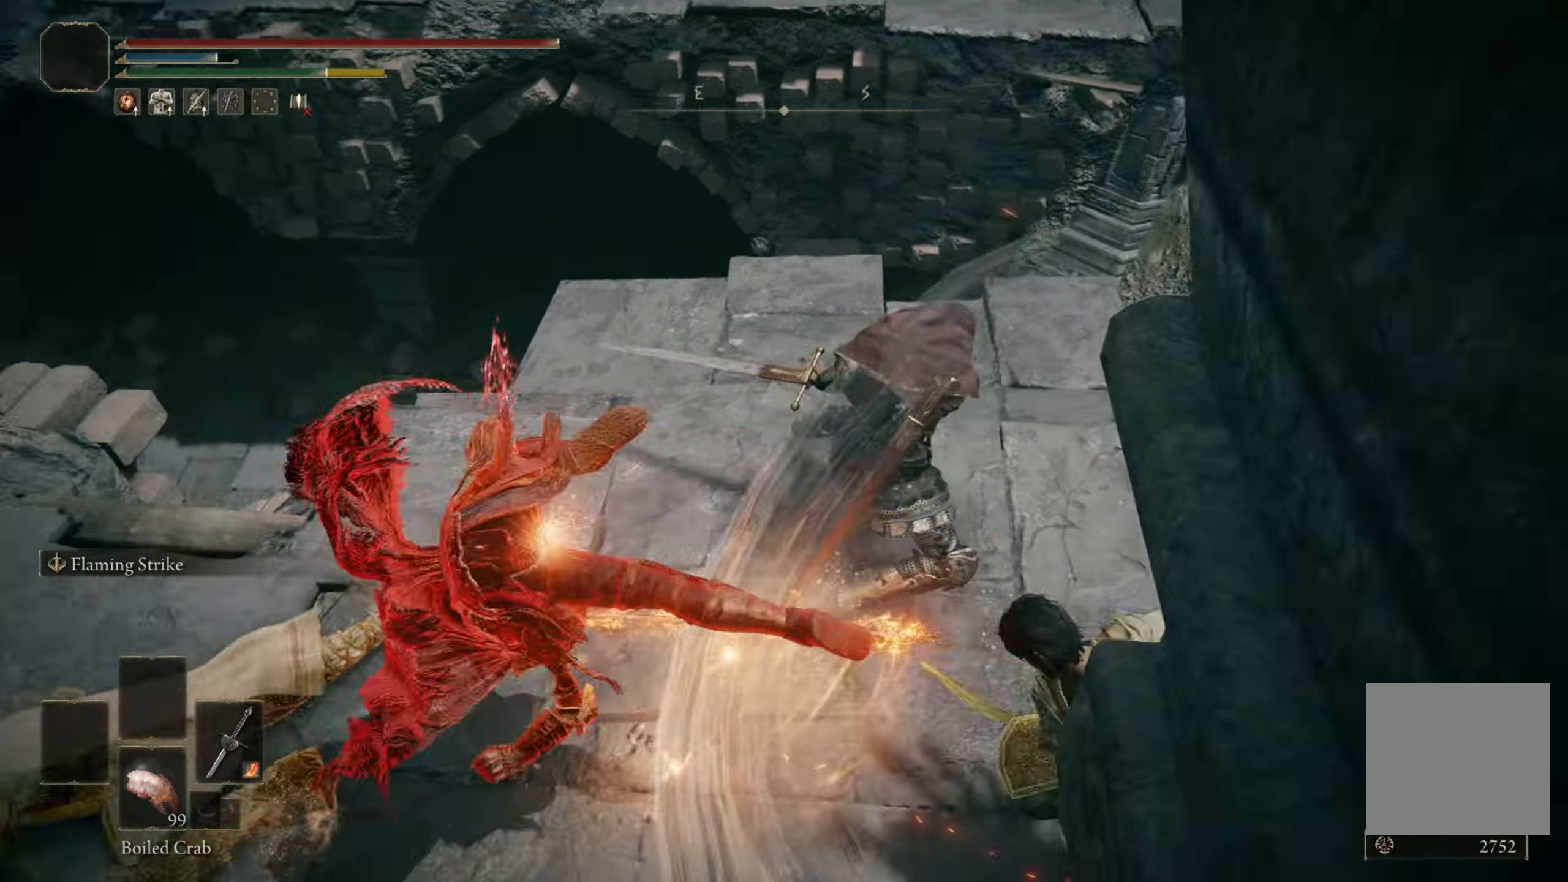
{"buttons": ["L2"], "left_stick": "down-left", "right_stick": "center", "events": [[84, "right_stick", "right"], [350, "L2", "down"], [350, "right_stick", "center"]]}
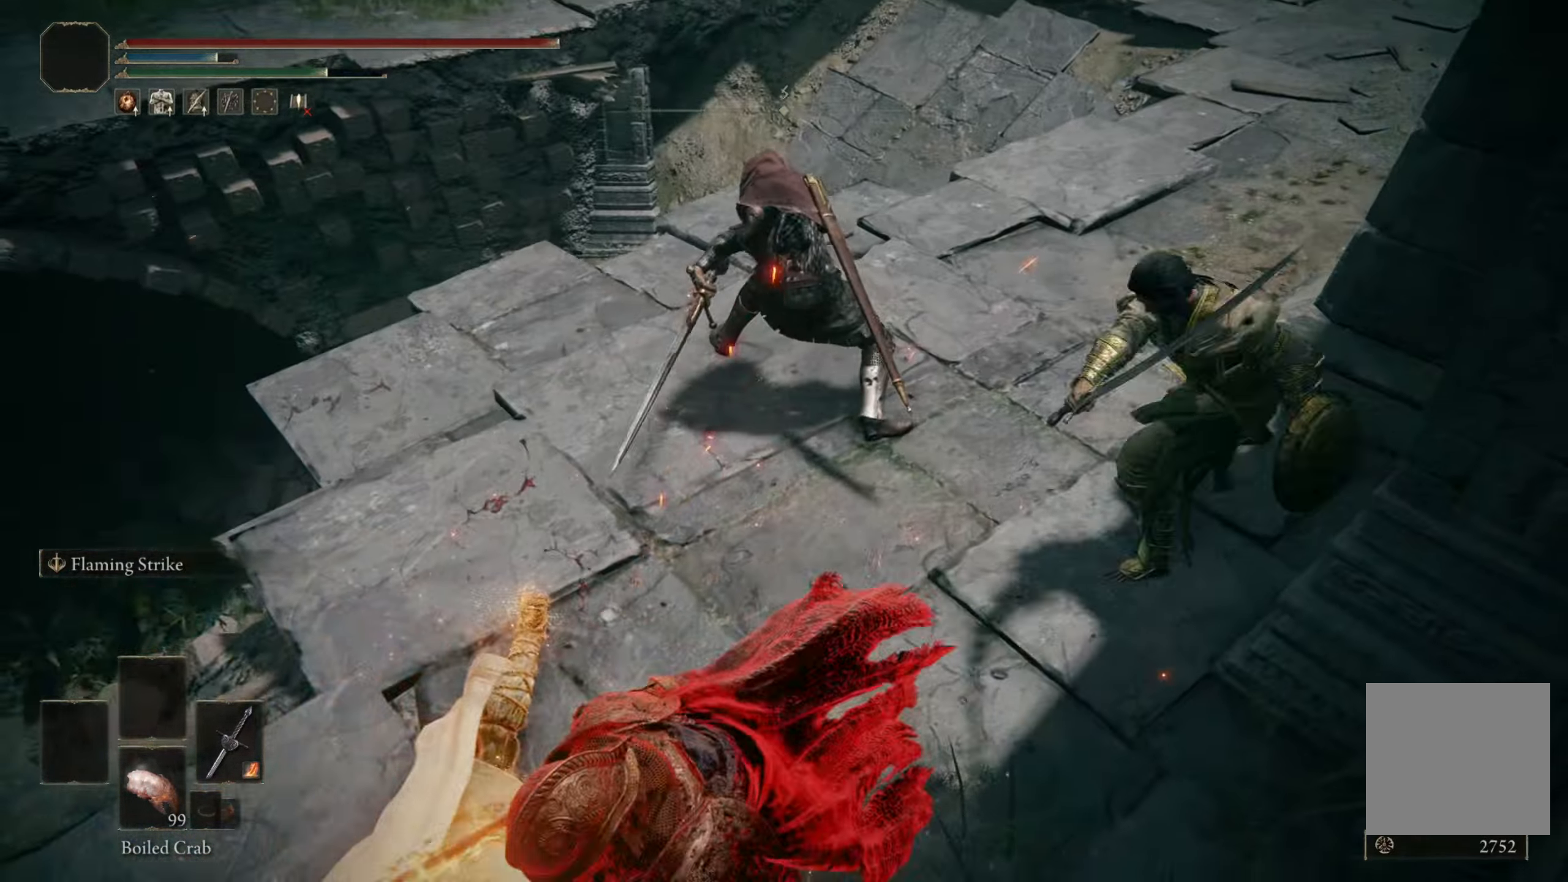
{"buttons": [], "left_stick": "center", "right_stick": "center", "events": [[17, "left_stick", "center"], [100, "L2", "up"]]}
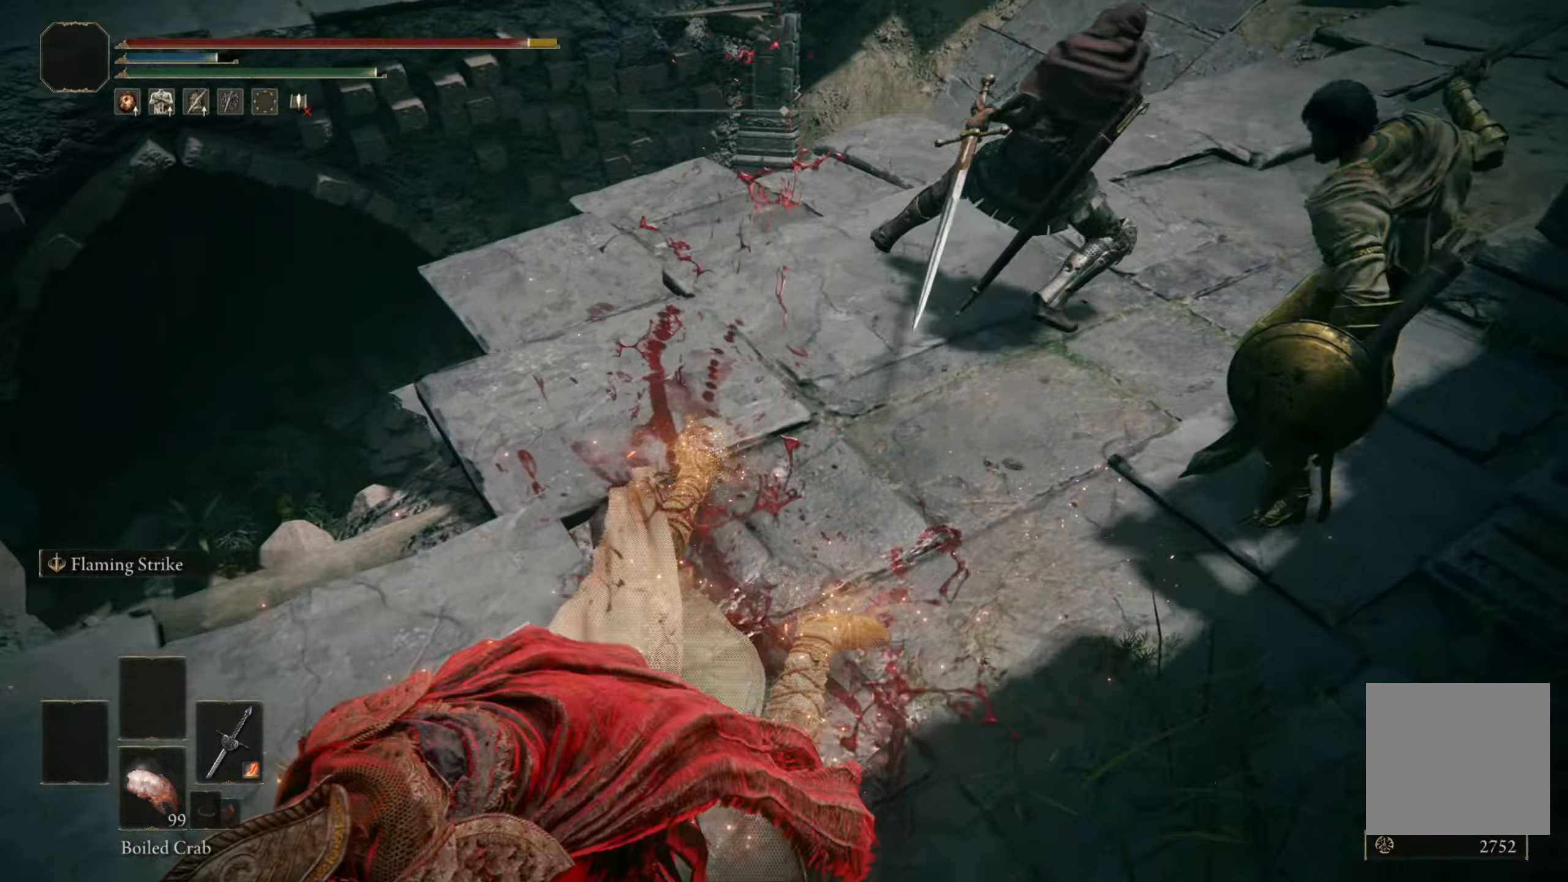
{"buttons": [], "left_stick": "down", "right_stick": "right", "events": [[17, "B", "down"], [117, "left_stick", "down-left"], [134, "B", "up"], [284, "left_stick", "down"], [384, "right_stick", "right"]]}
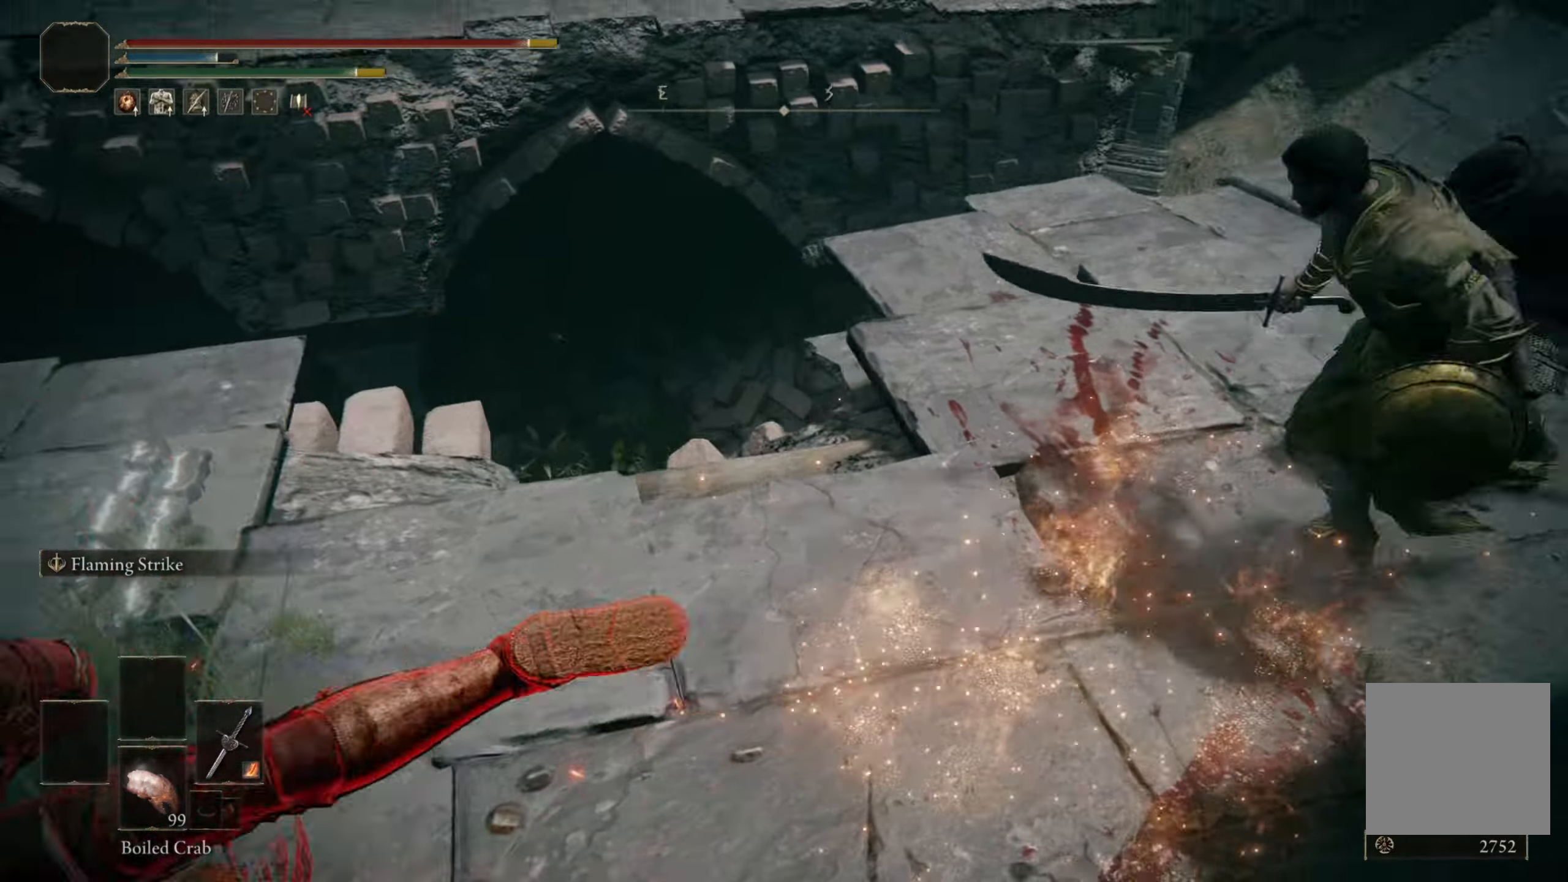
{"buttons": ["L2"], "left_stick": "center", "right_stick": "center", "events": [[217, "left_stick", "down-right"], [267, "right_stick", "center"], [317, "L2", "down"], [417, "left_stick", "center"]]}
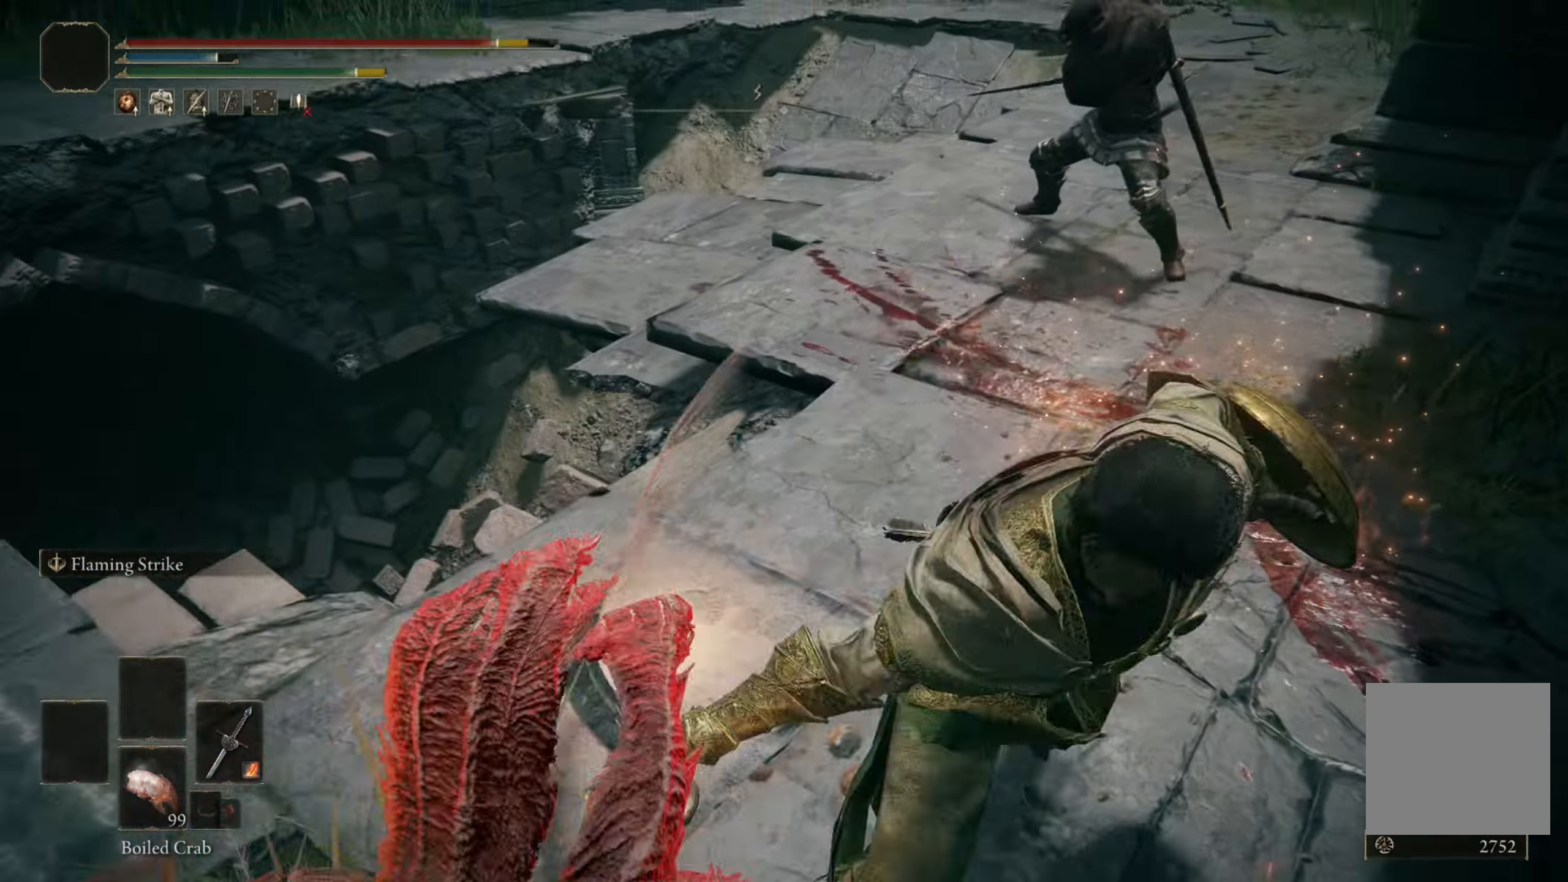
{"buttons": ["L2"], "left_stick": "right", "right_stick": "center", "events": [[67, "L2", "up"], [267, "left_stick", "right"], [484, "L2", "down"]]}